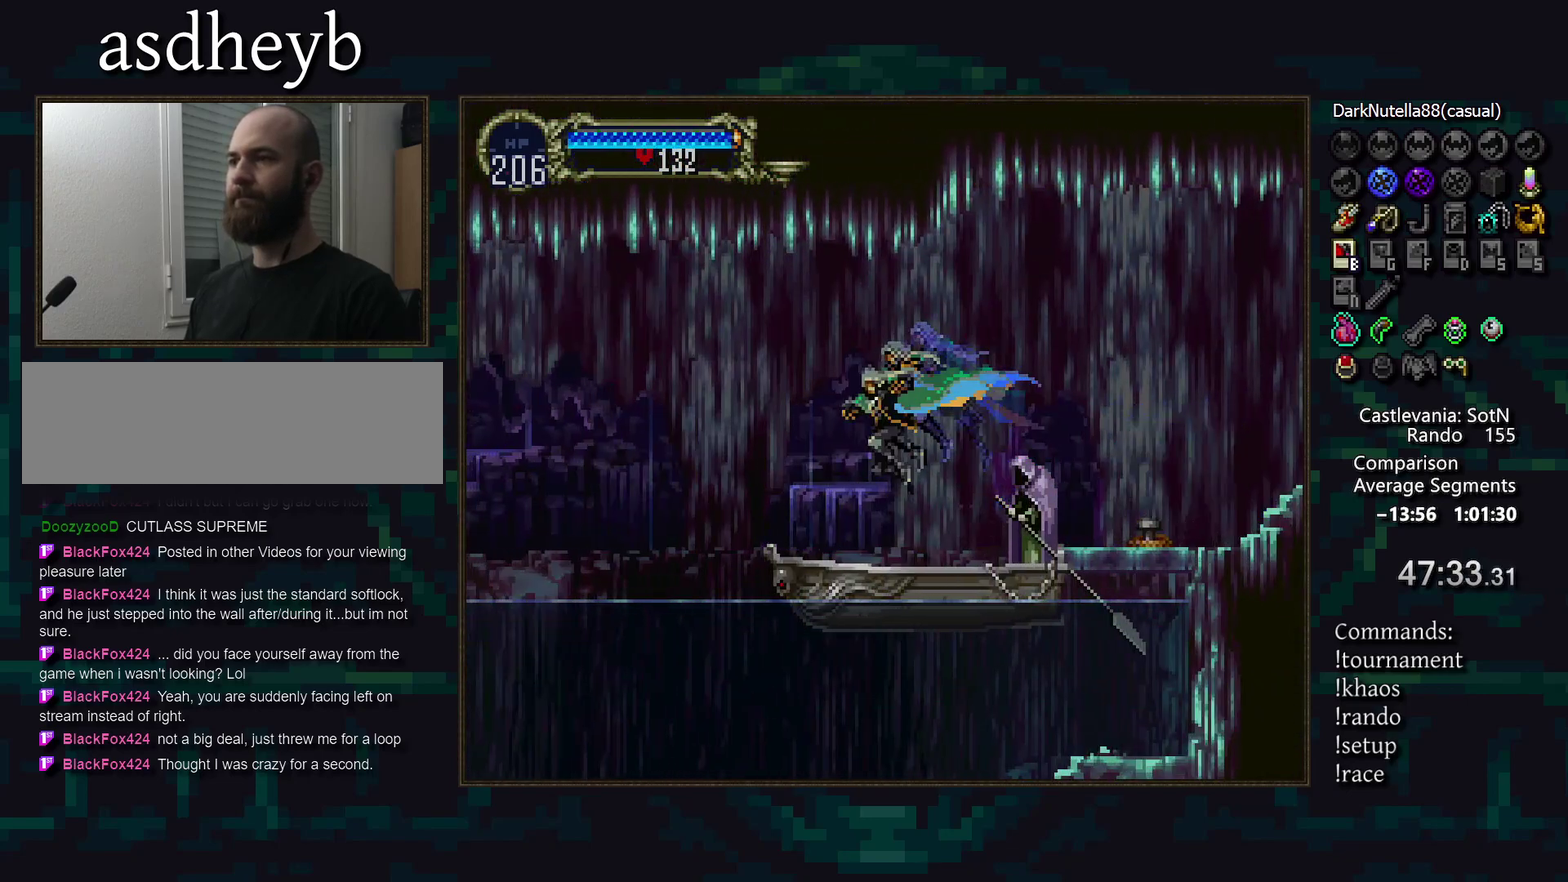
Gameplay with a controller (PlayStation layout); each line is a JSON object with the inputs held at the frame after it. "events" lists button and stick changes between this image and that frame as [ms after this image, input, new state], when the widget could be followed in between. Not read: CIRCLE CROSS DPAD_LEFT L3 R3 TRIANGLE.
{"buttons": [], "events": [[117, "DPAD_DOWN", "down"], [350, "DPAD_DOWN", "up"]]}
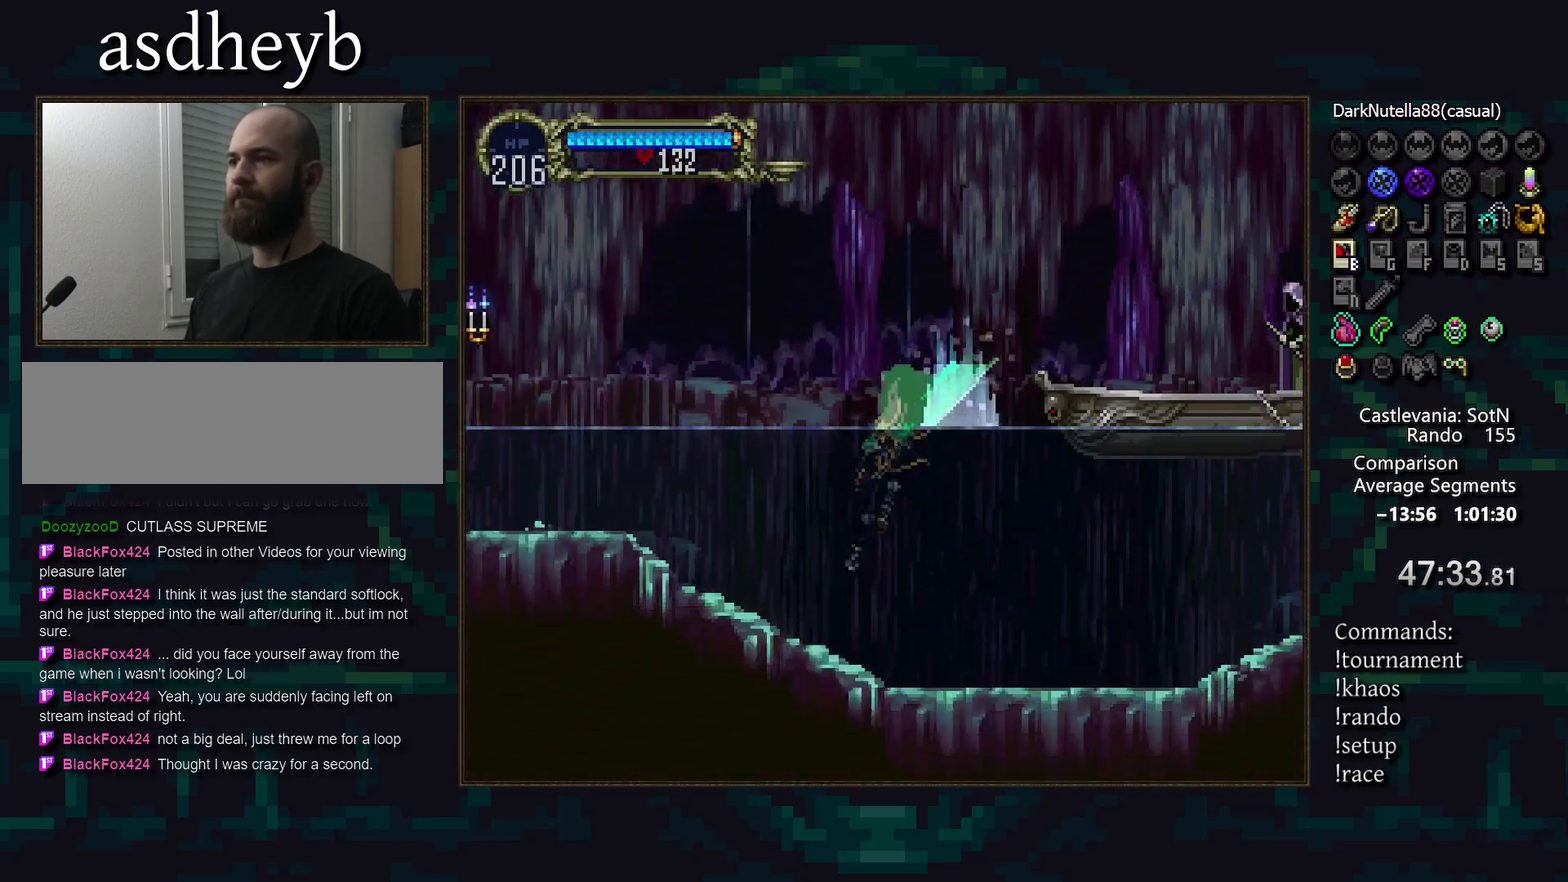
{"buttons": [], "events": [[350, "DPAD_DOWN", "down"], [467, "DPAD_DOWN", "up"]]}
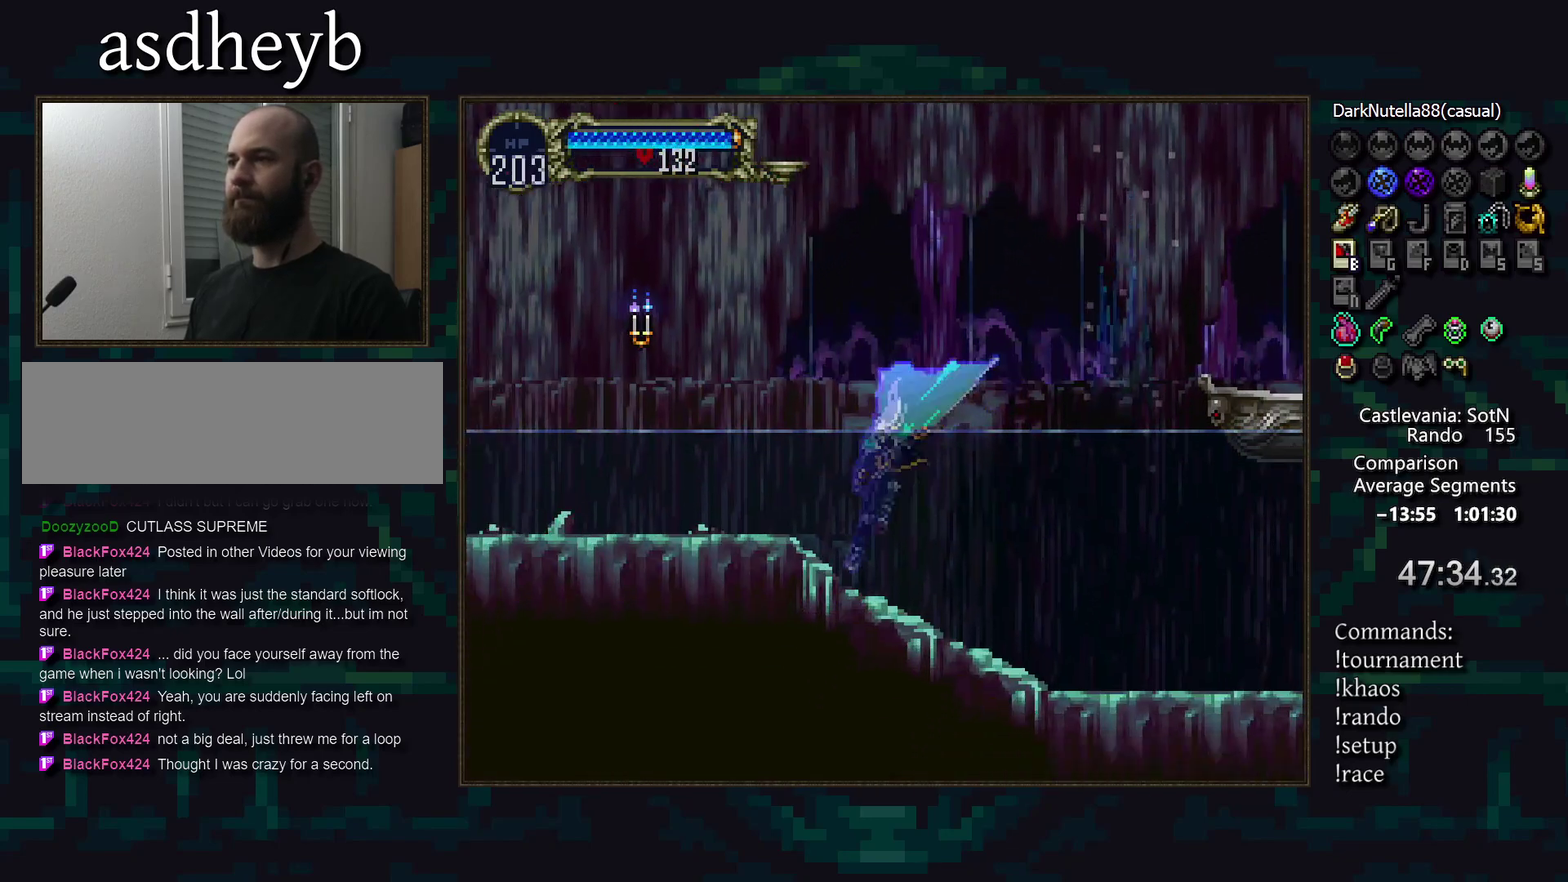
{"buttons": [], "events": [[67, "DPAD_RIGHT", "down"], [217, "DPAD_RIGHT", "up"]]}
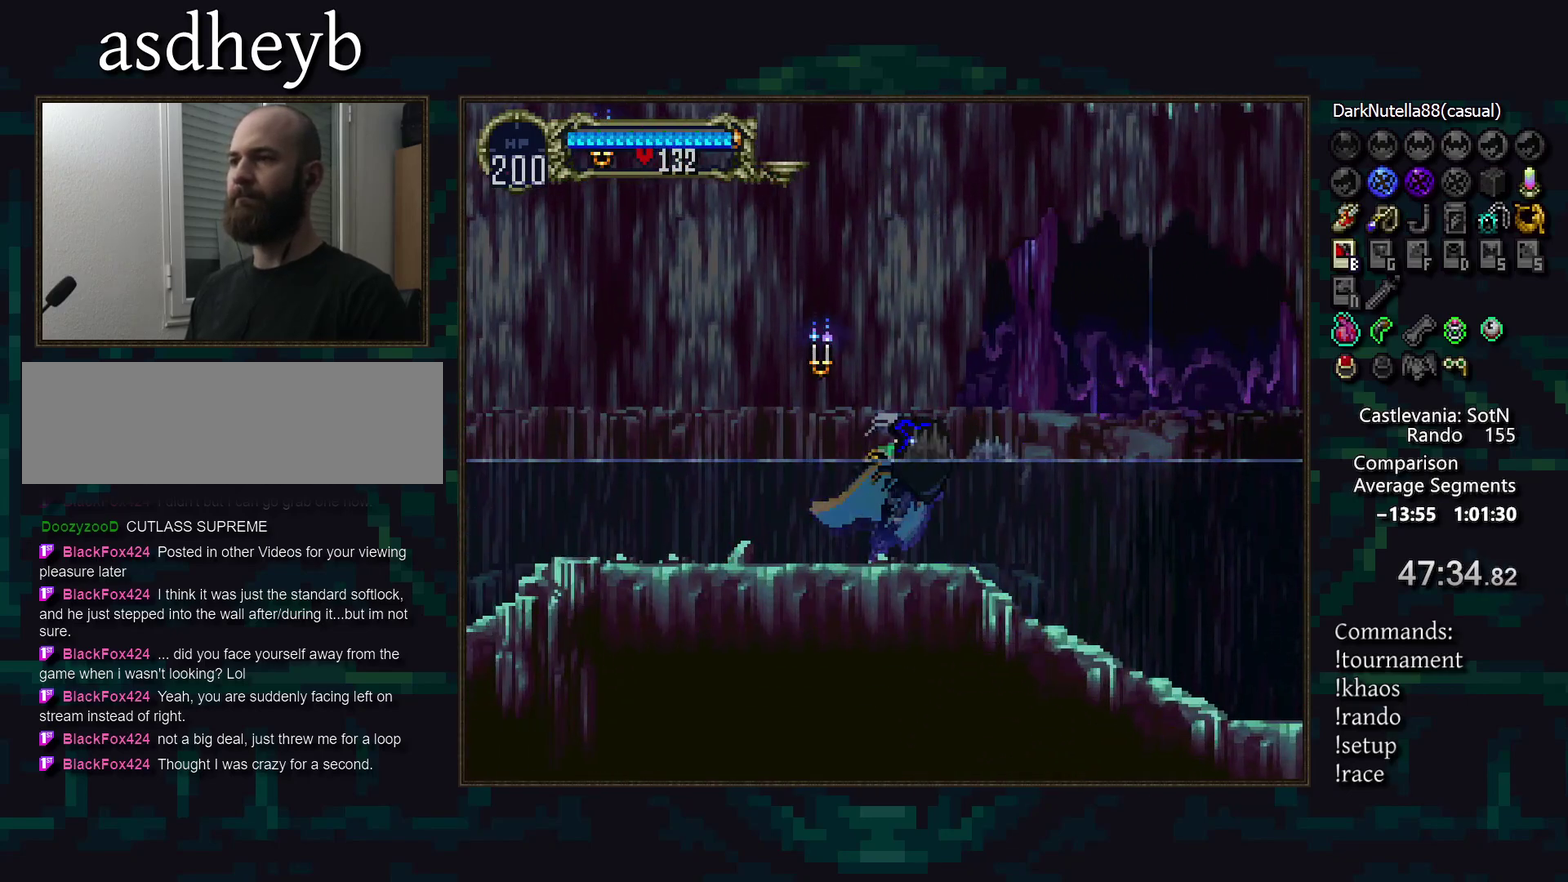
{"buttons": [], "events": []}
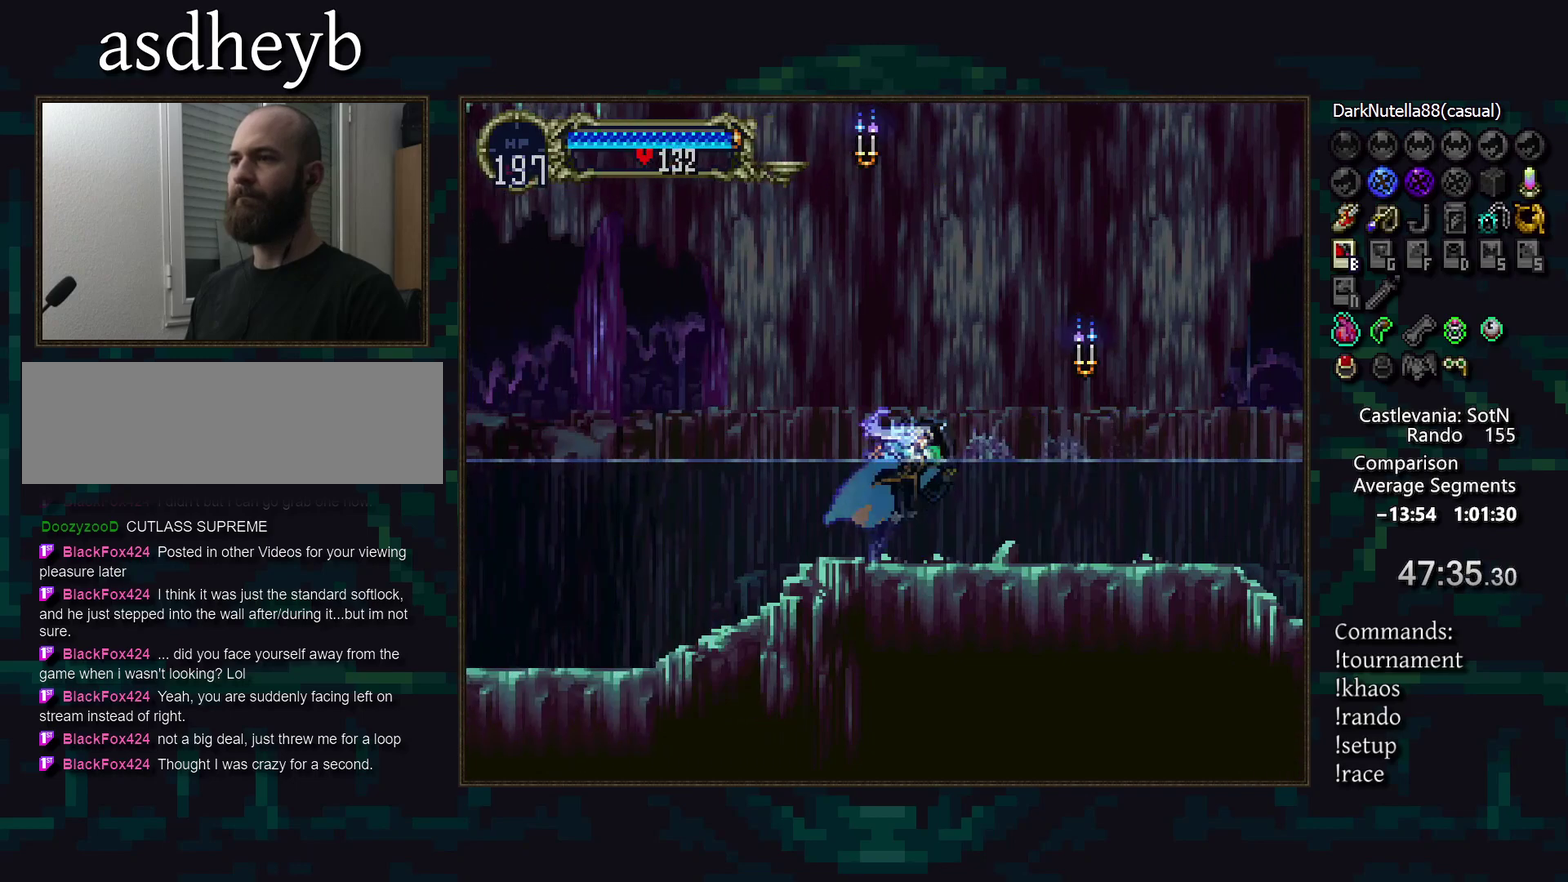
{"buttons": [], "events": []}
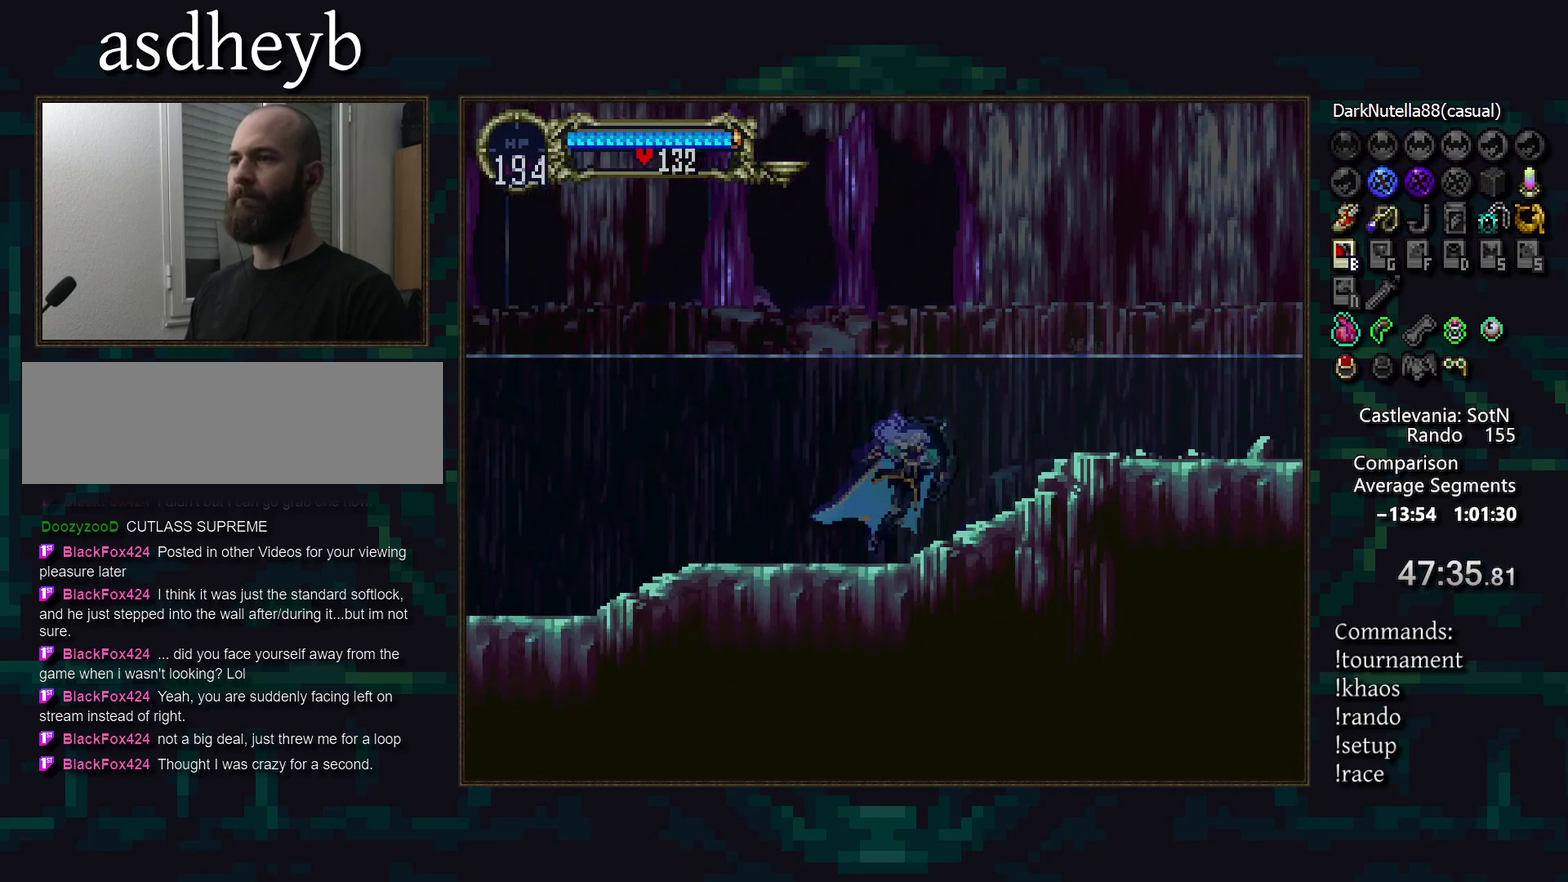
{"buttons": [], "events": []}
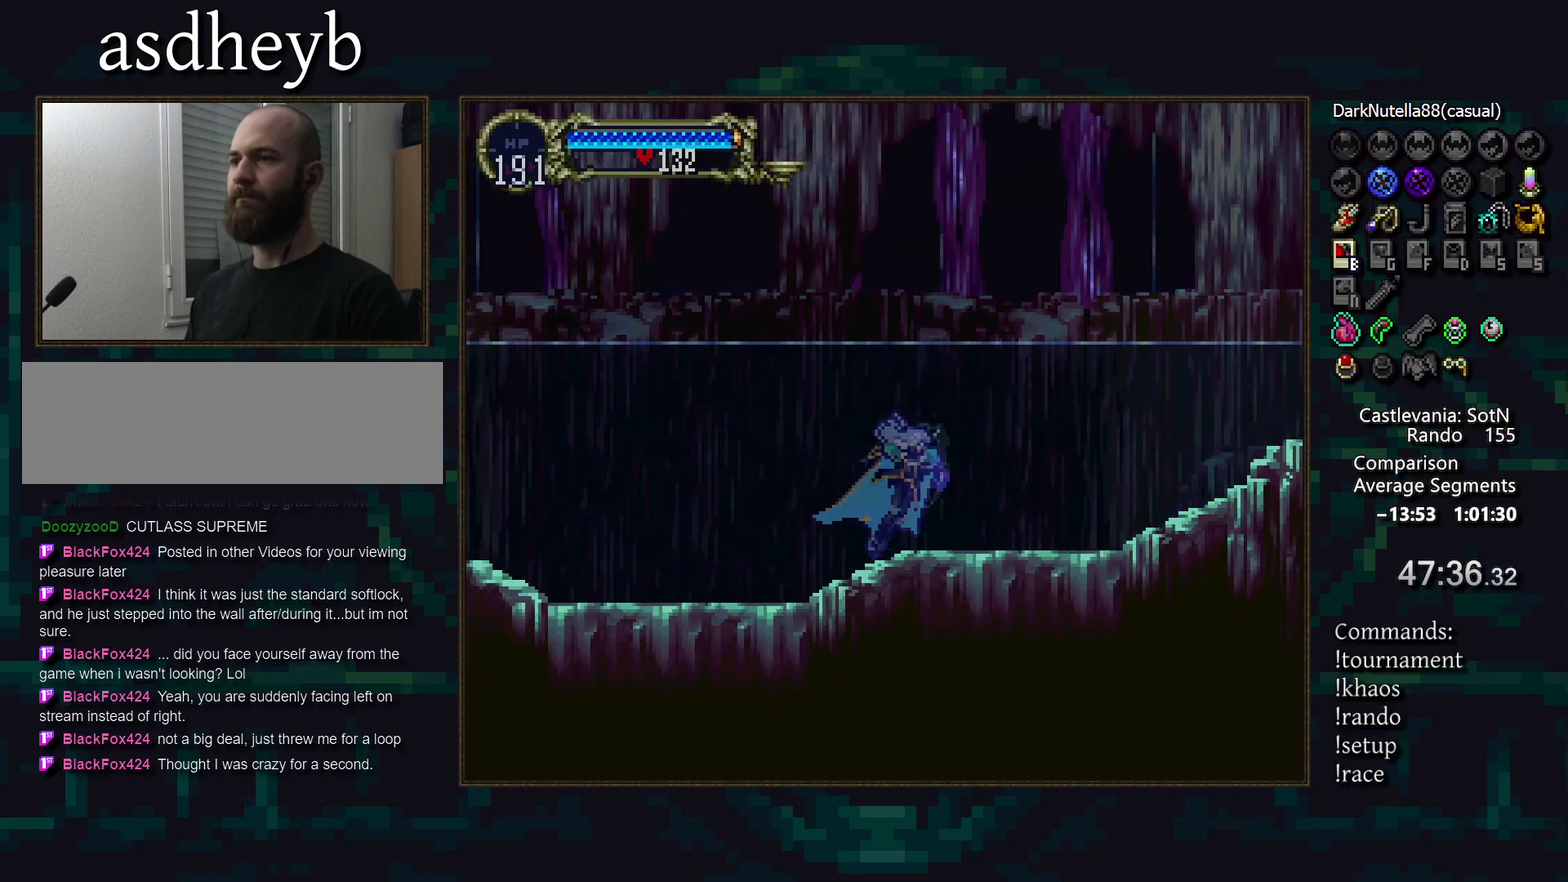
{"buttons": [], "events": []}
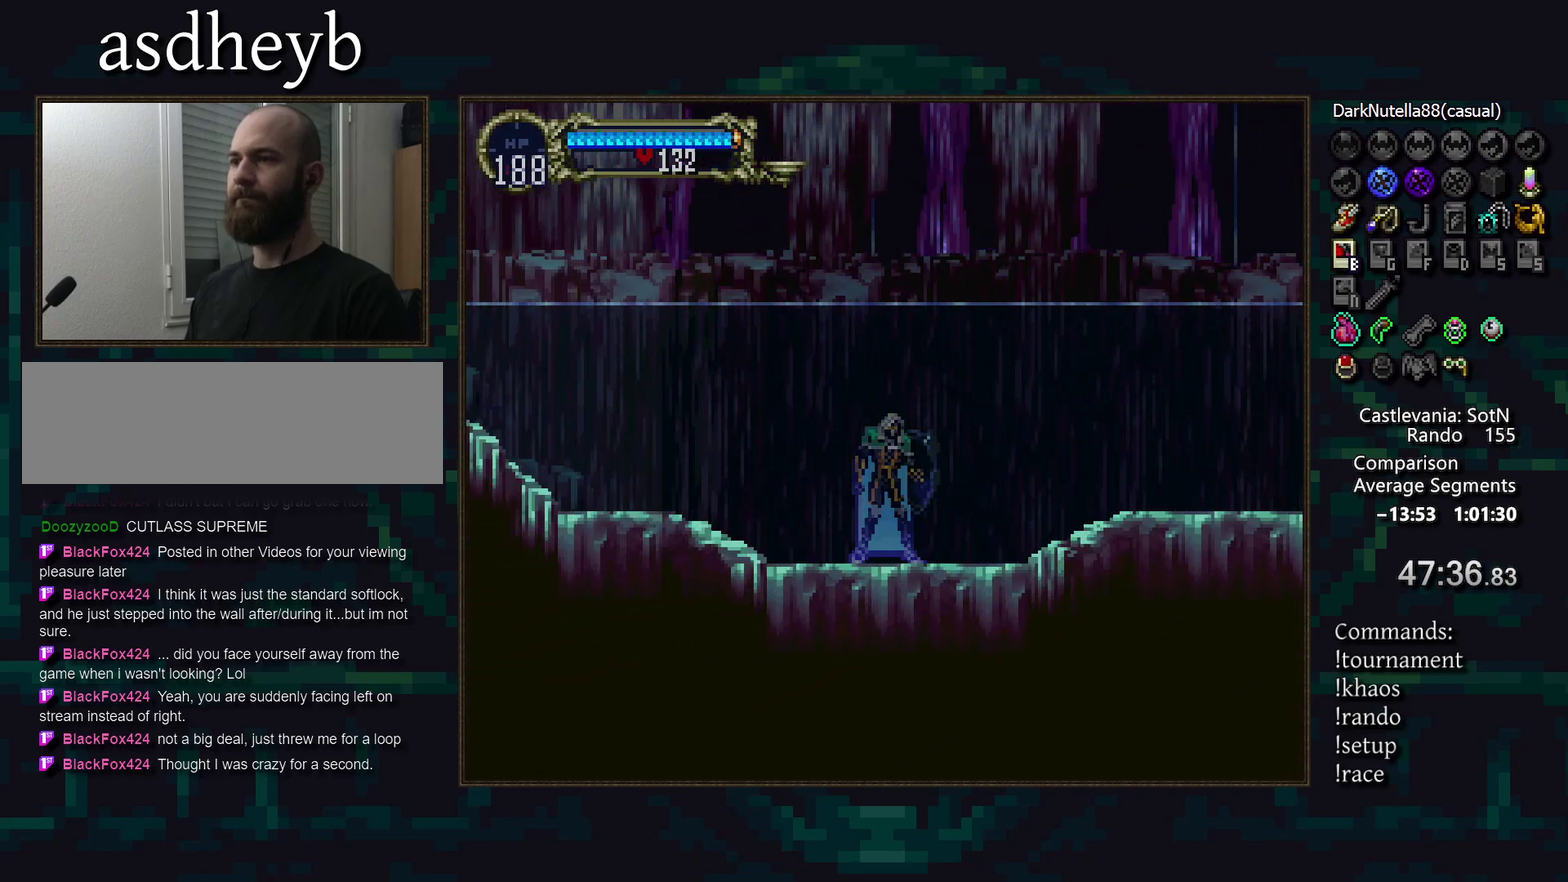
{"buttons": [], "events": []}
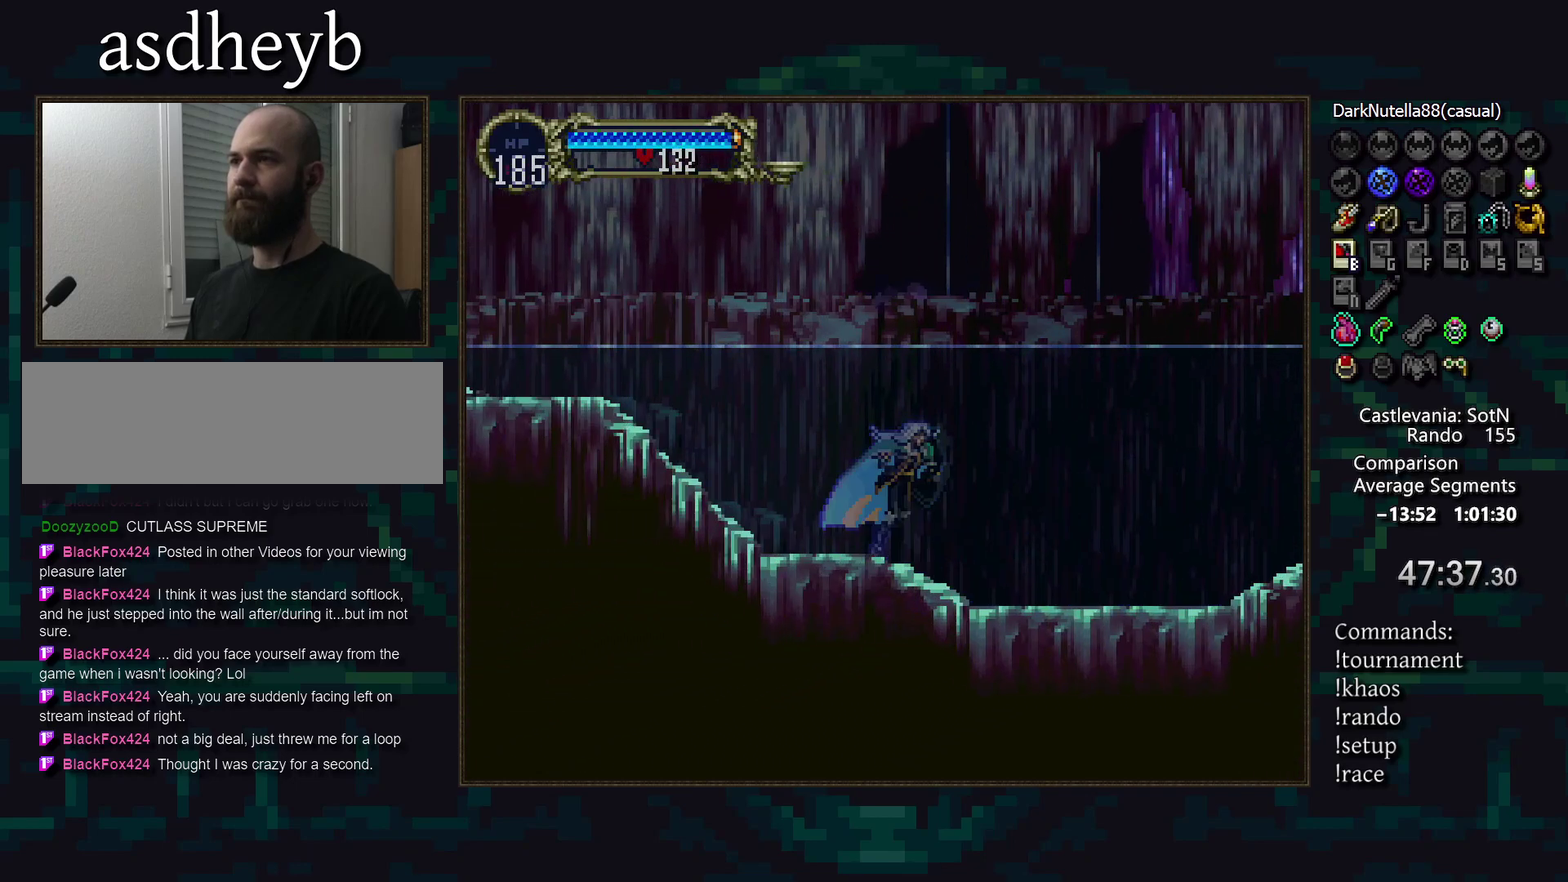
{"buttons": [], "events": []}
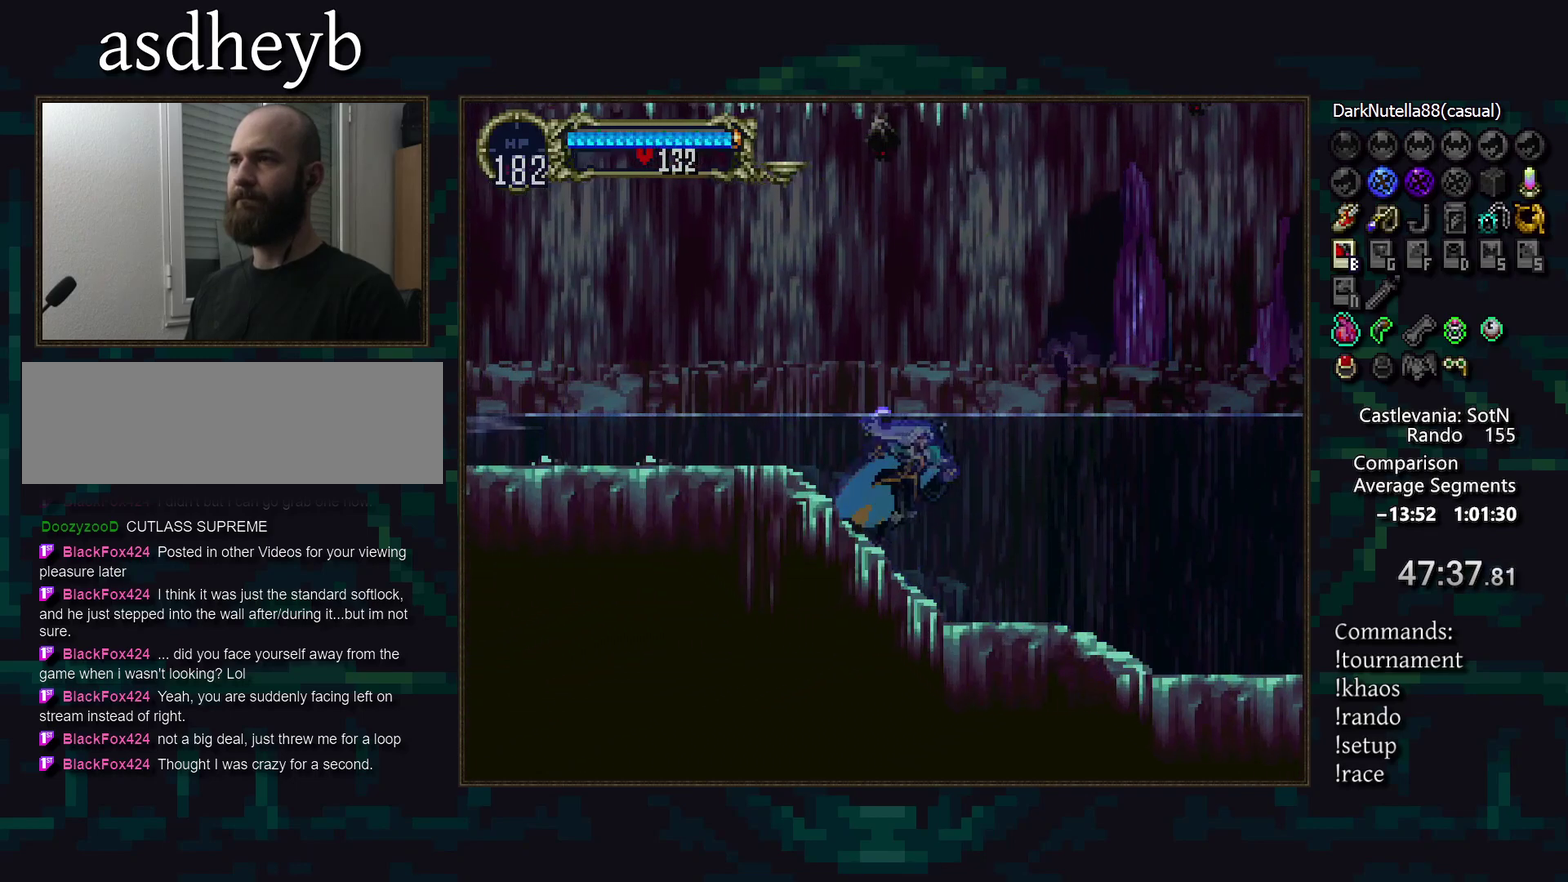
{"buttons": [], "events": []}
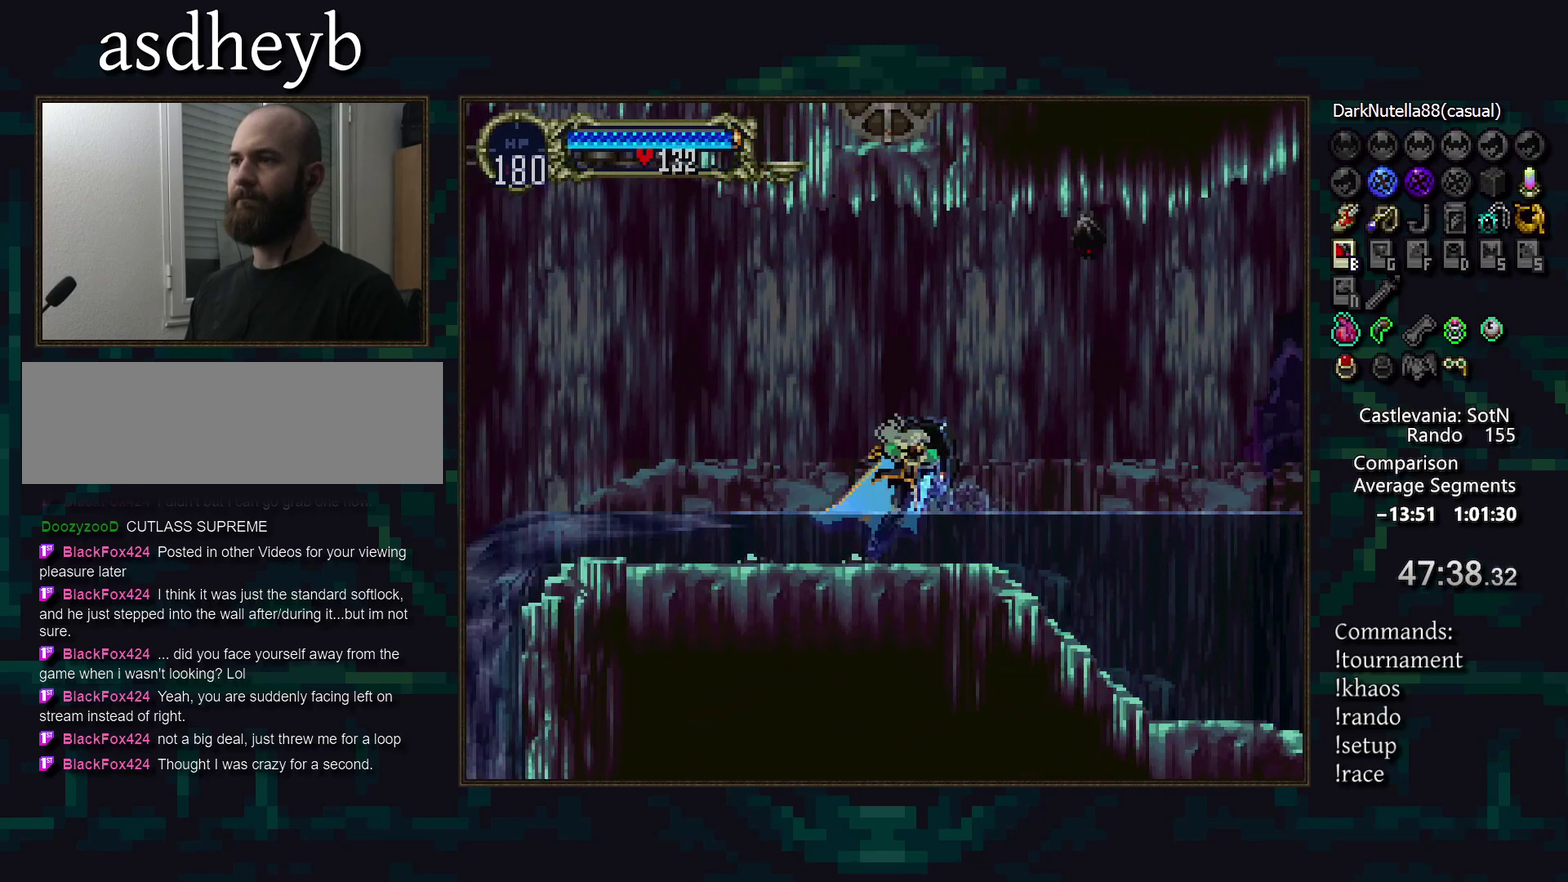
{"buttons": [], "events": []}
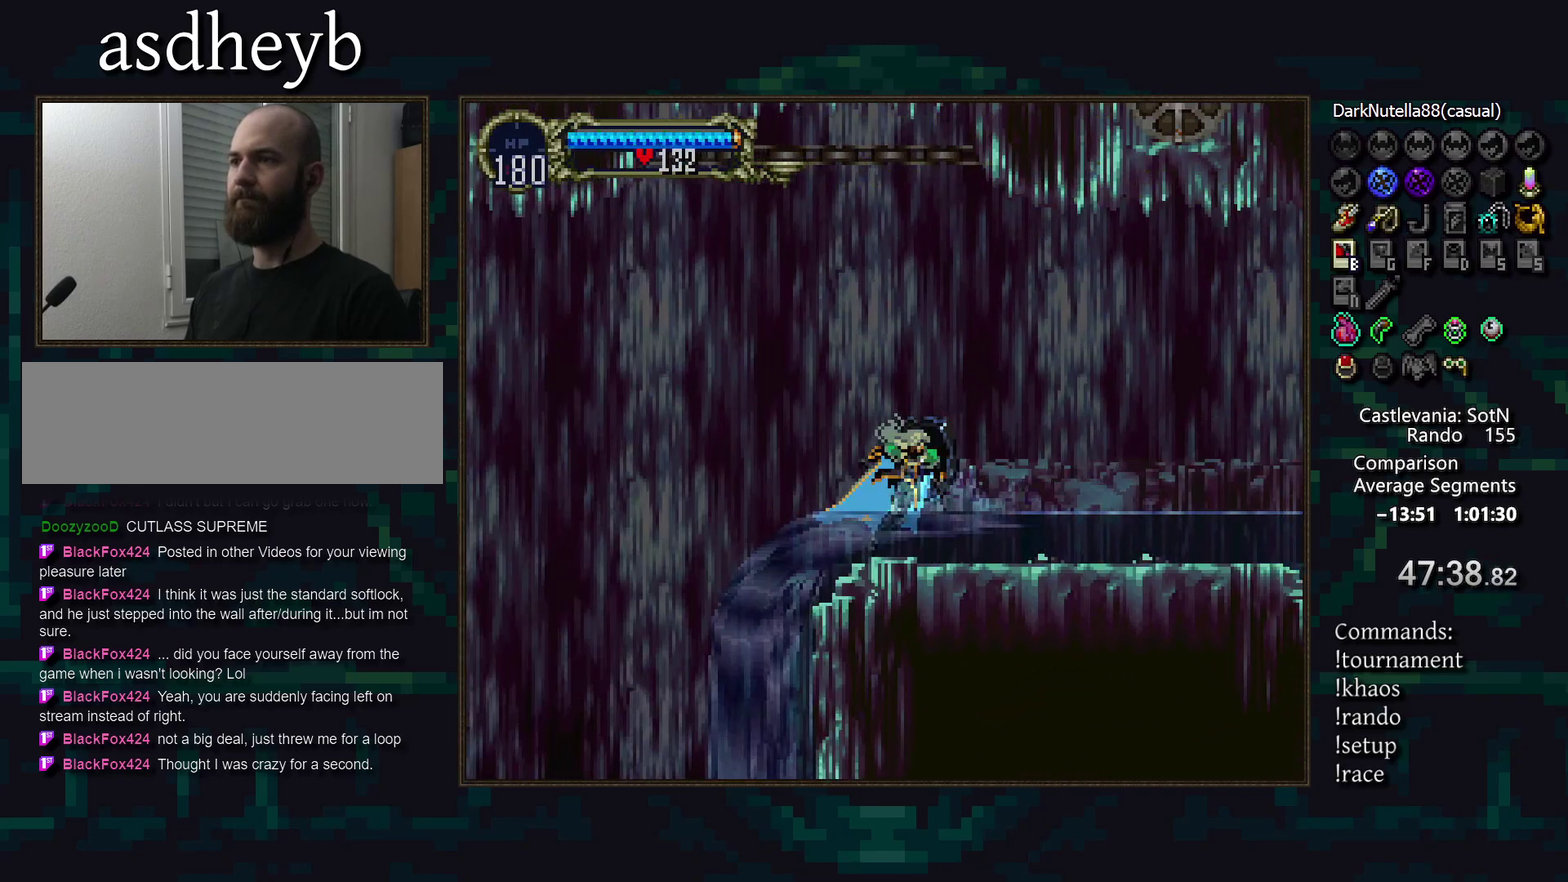
{"buttons": ["DPAD_DOWN"], "events": [[250, "DPAD_DOWN", "down"]]}
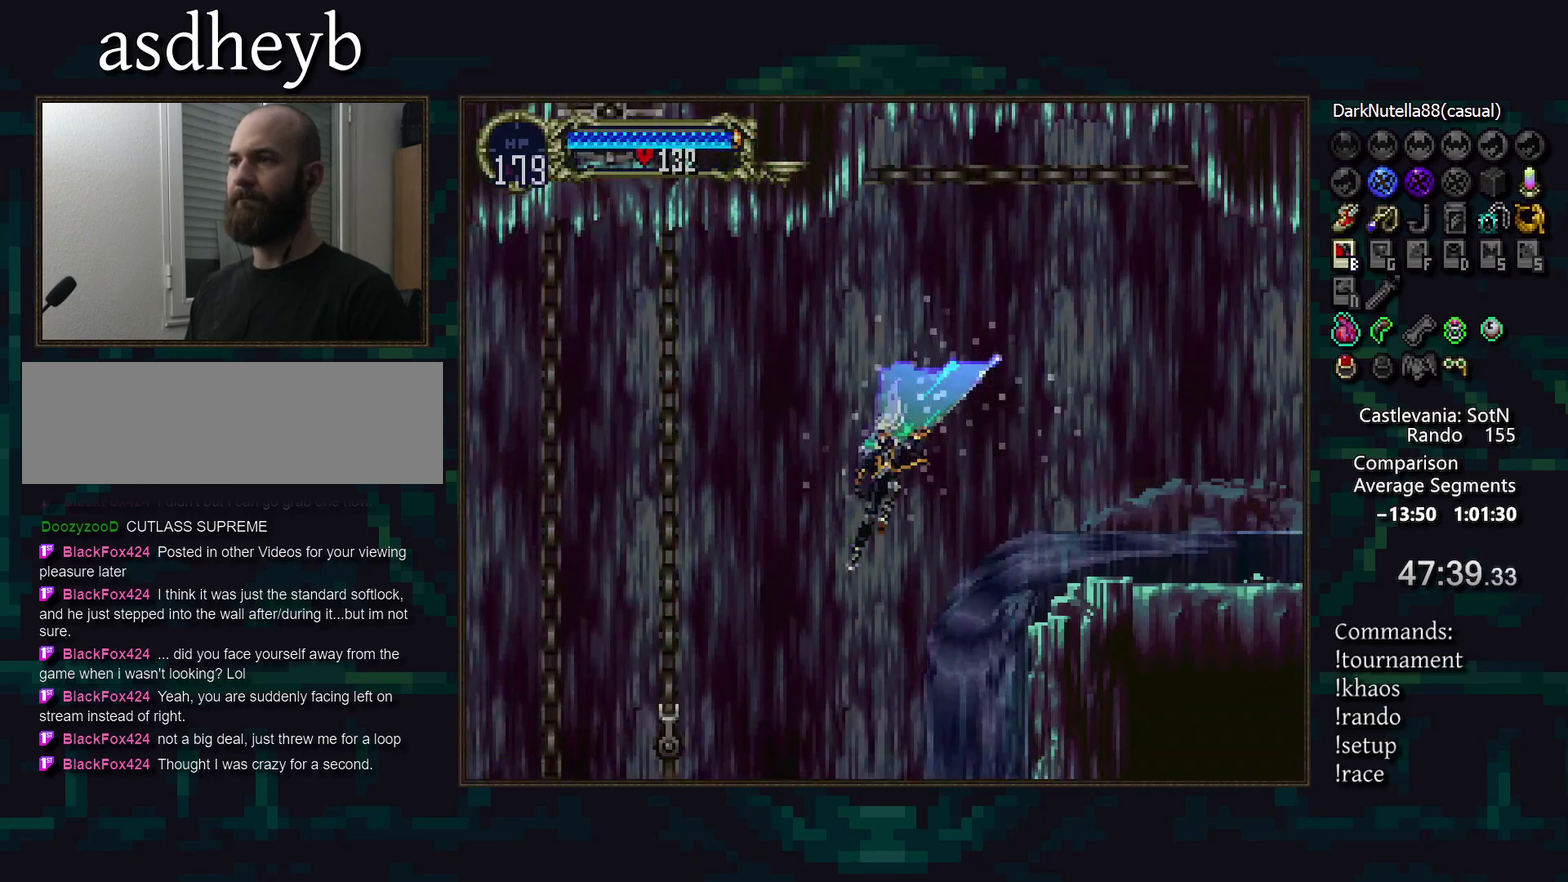
{"buttons": [], "events": [[17, "DPAD_DOWN", "up"]]}
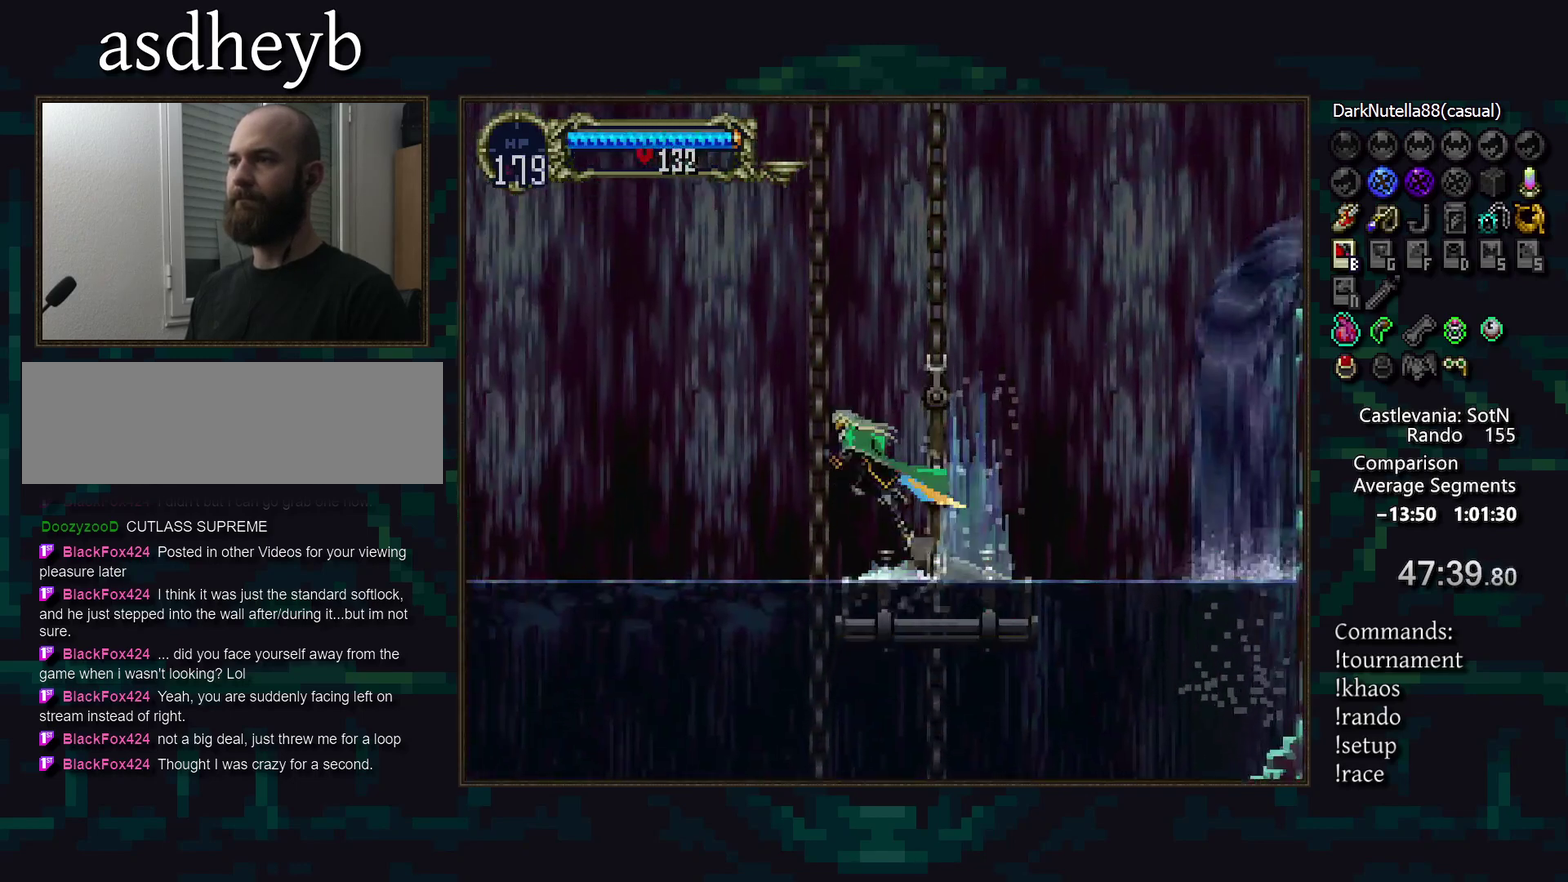
{"buttons": [], "events": [[183, "DPAD_DOWN", "down"], [433, "DPAD_DOWN", "up"]]}
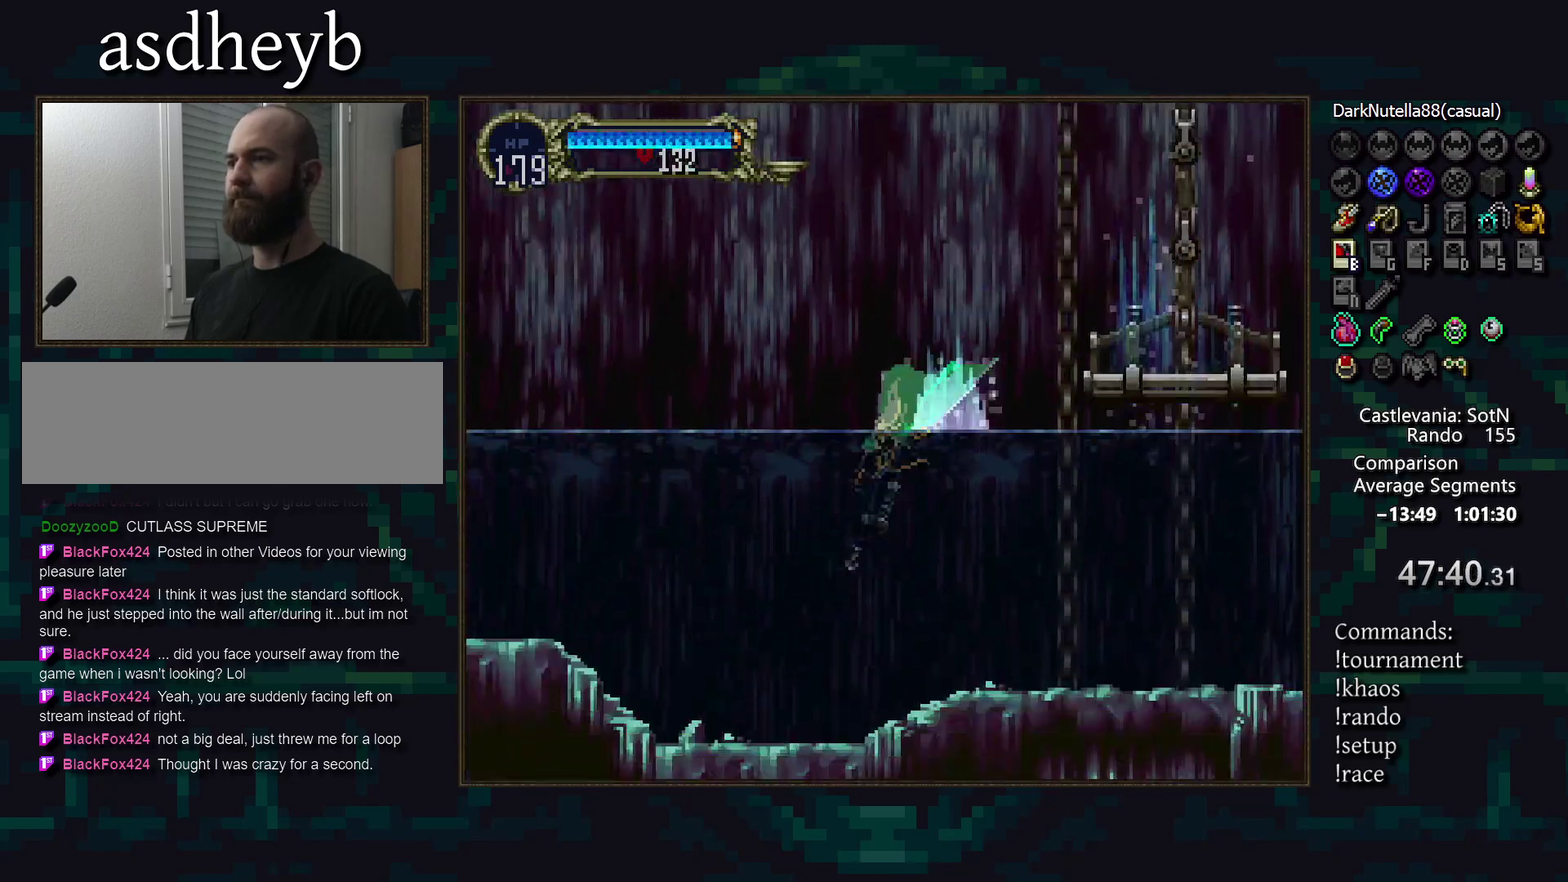
{"buttons": [], "events": [[267, "DPAD_RIGHT", "down"], [433, "DPAD_RIGHT", "up"]]}
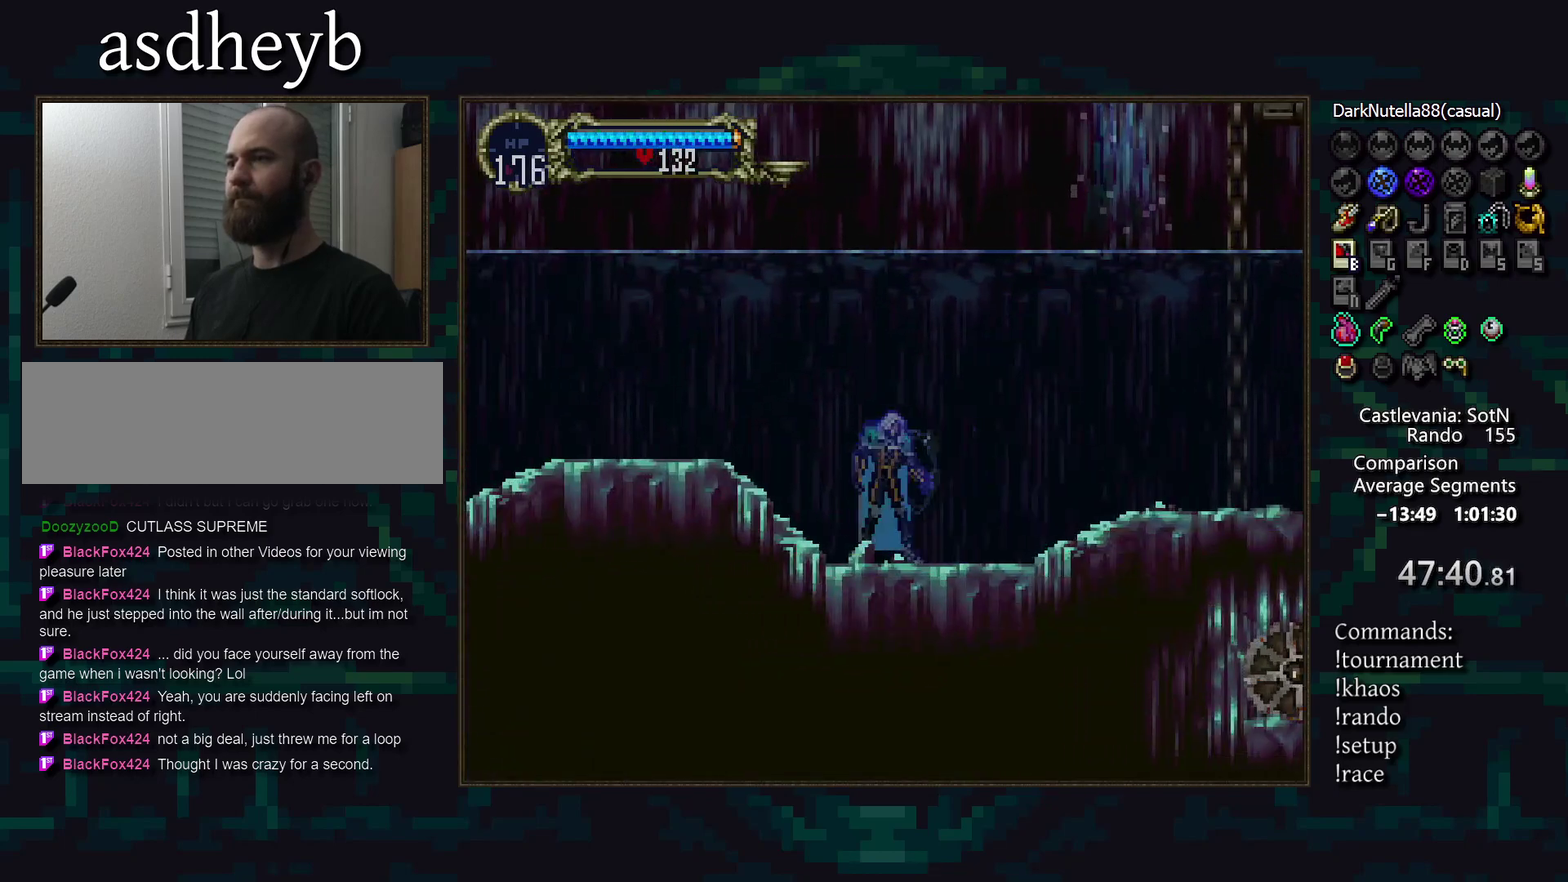
{"buttons": [], "events": []}
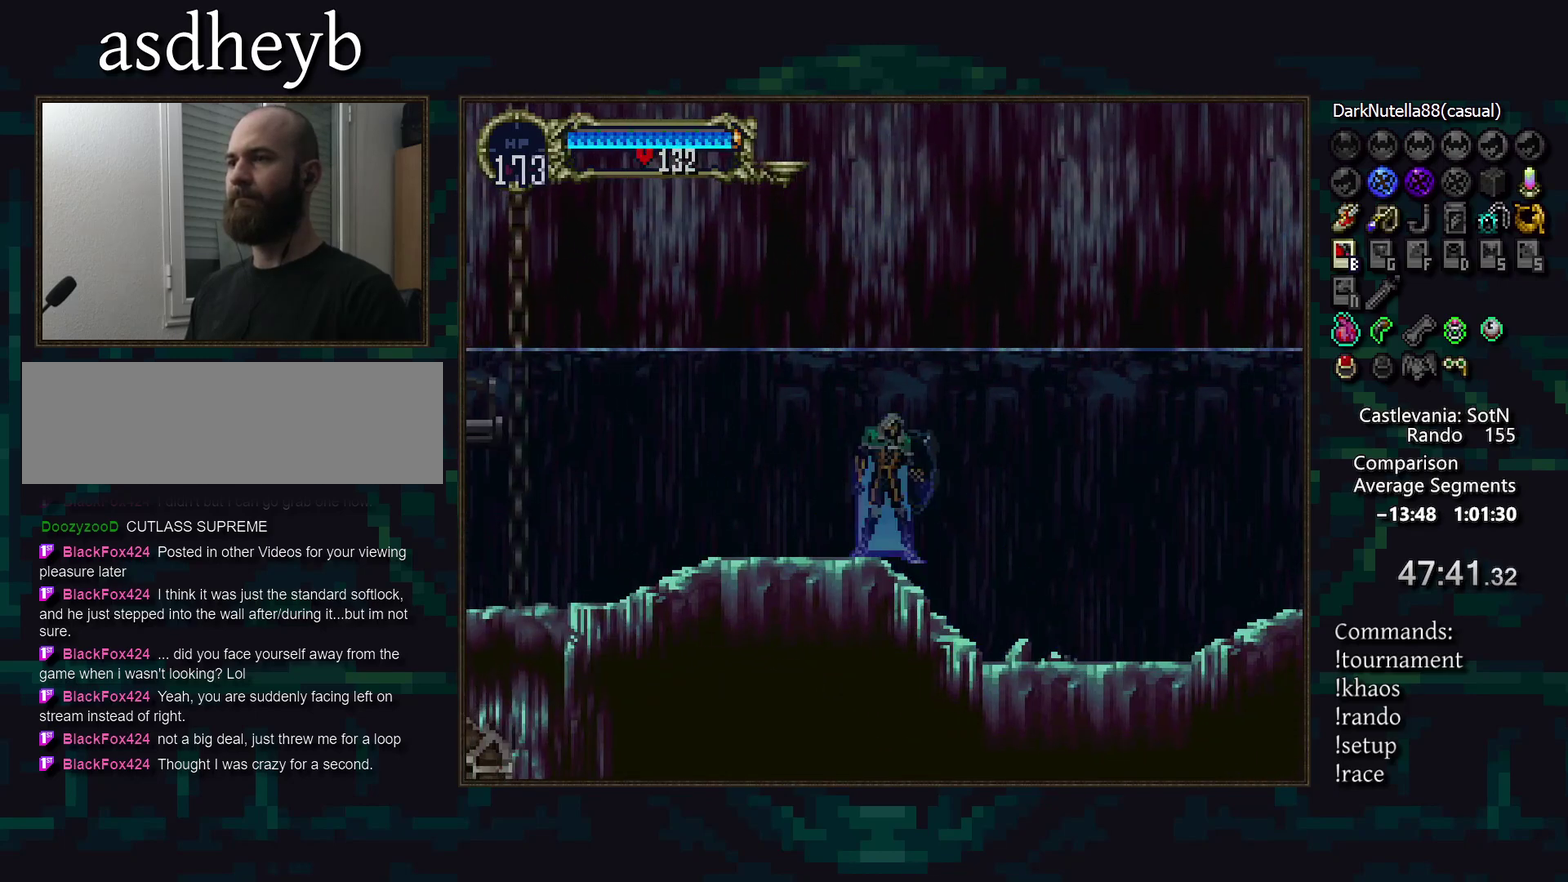
{"buttons": [], "events": []}
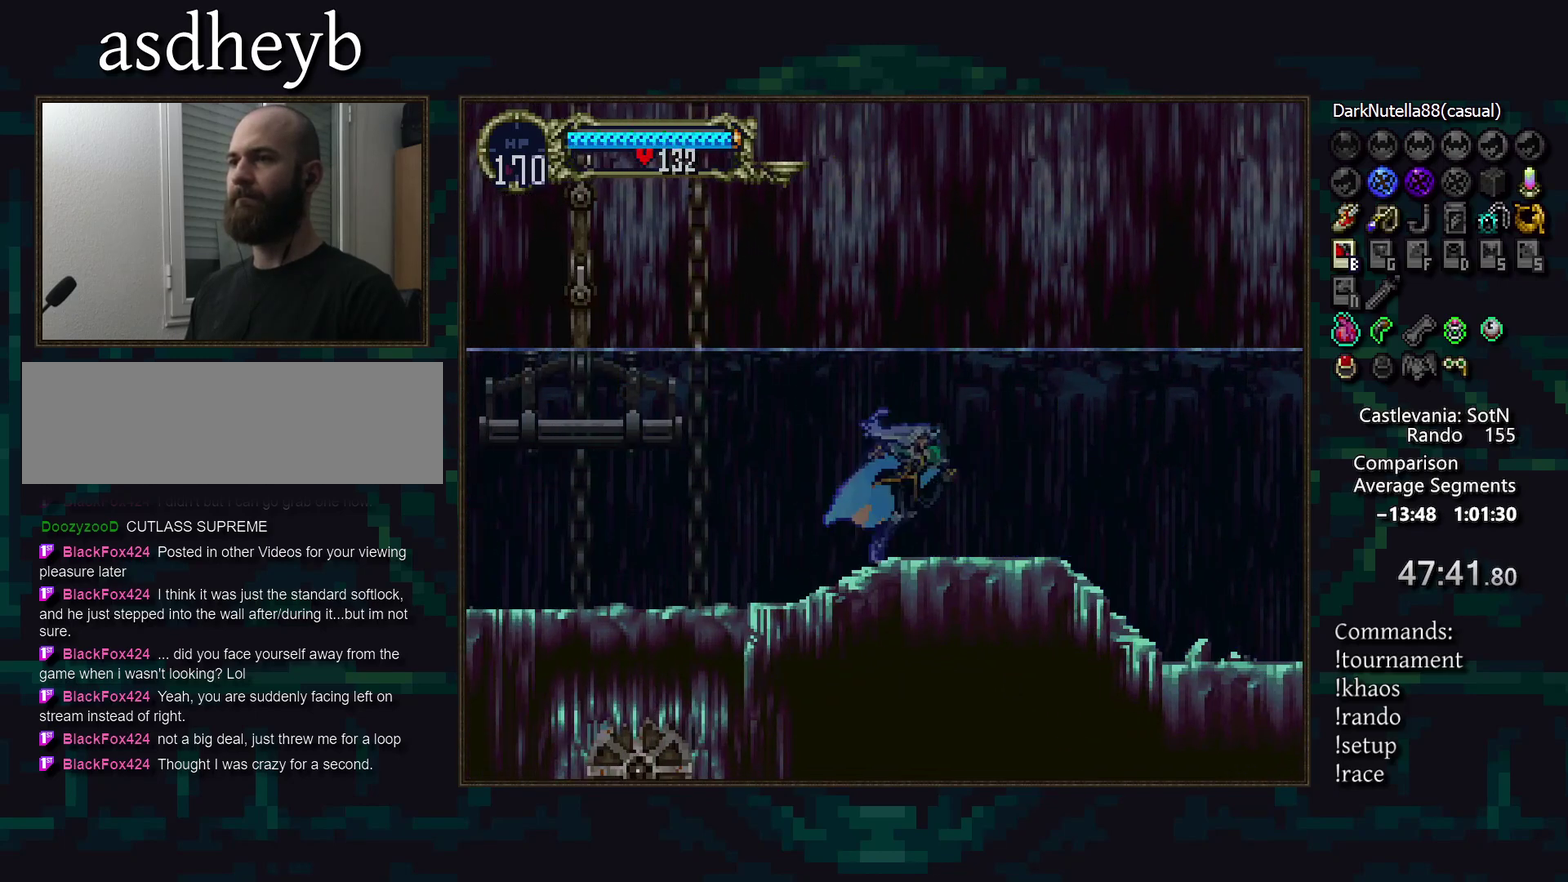
{"buttons": [], "events": []}
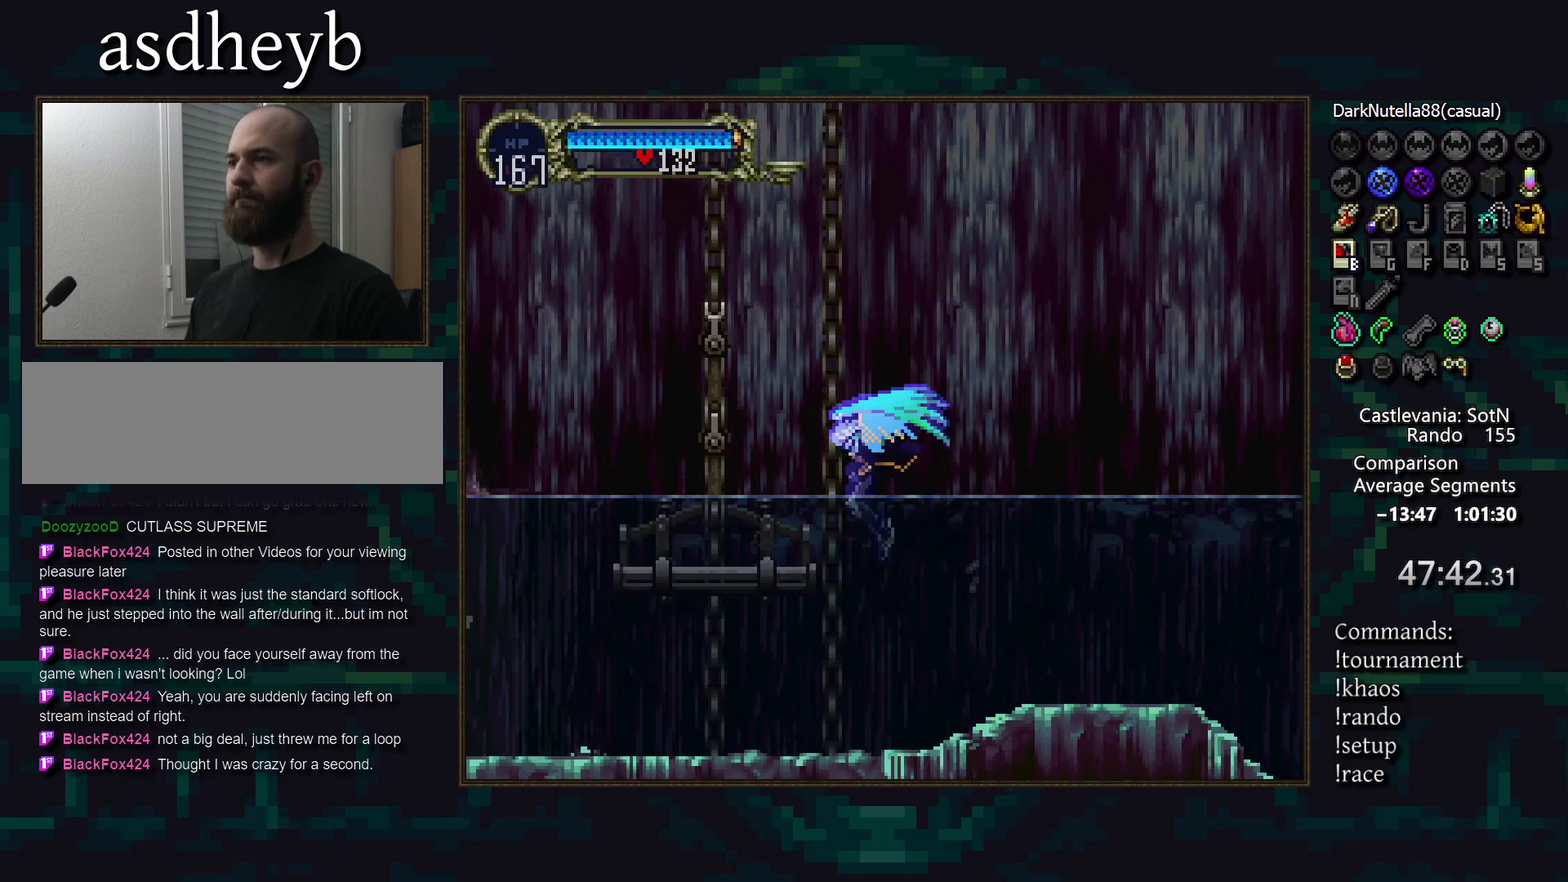
{"buttons": [], "events": [[17, "DPAD_DOWN", "down"], [133, "DPAD_DOWN", "up"]]}
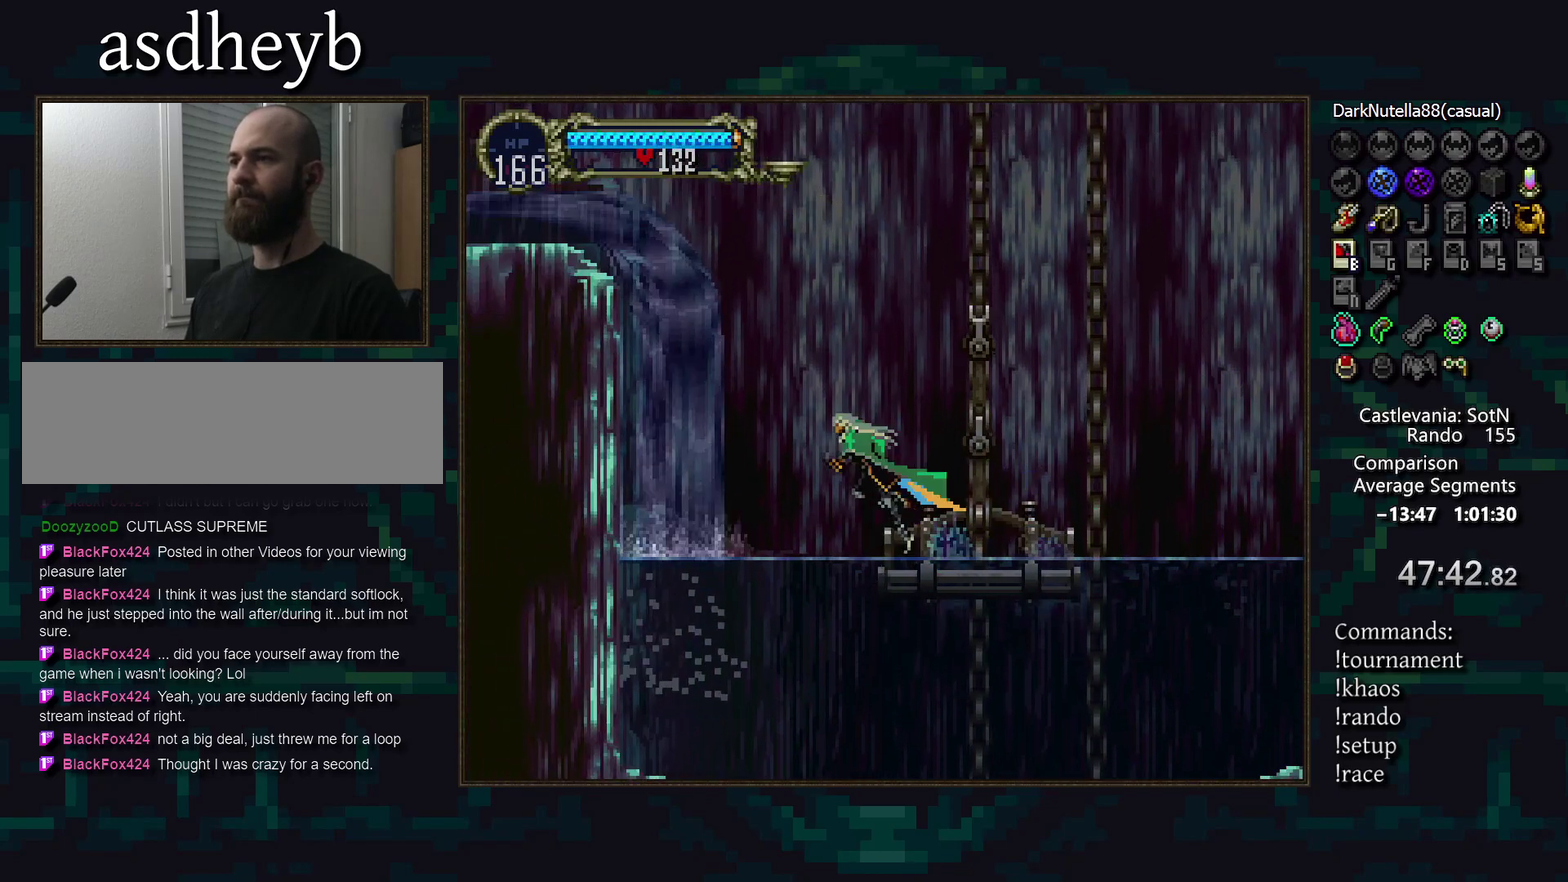
{"buttons": [], "events": []}
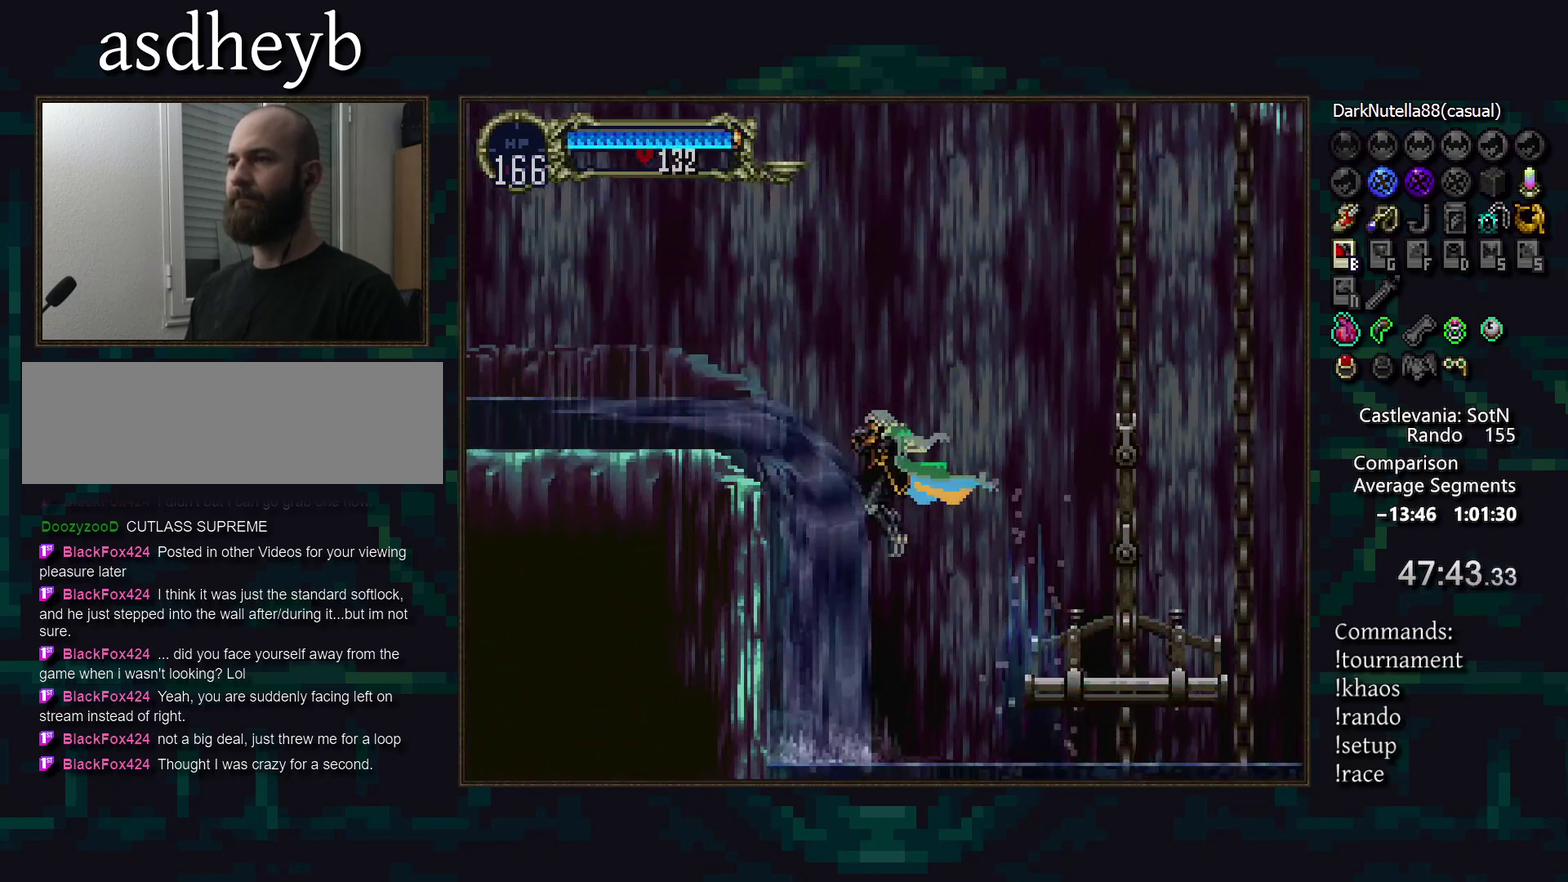
{"buttons": ["DPAD_RIGHT"], "events": [[217, "DPAD_DOWN", "down"], [333, "DPAD_DOWN", "up"], [450, "DPAD_RIGHT", "down"]]}
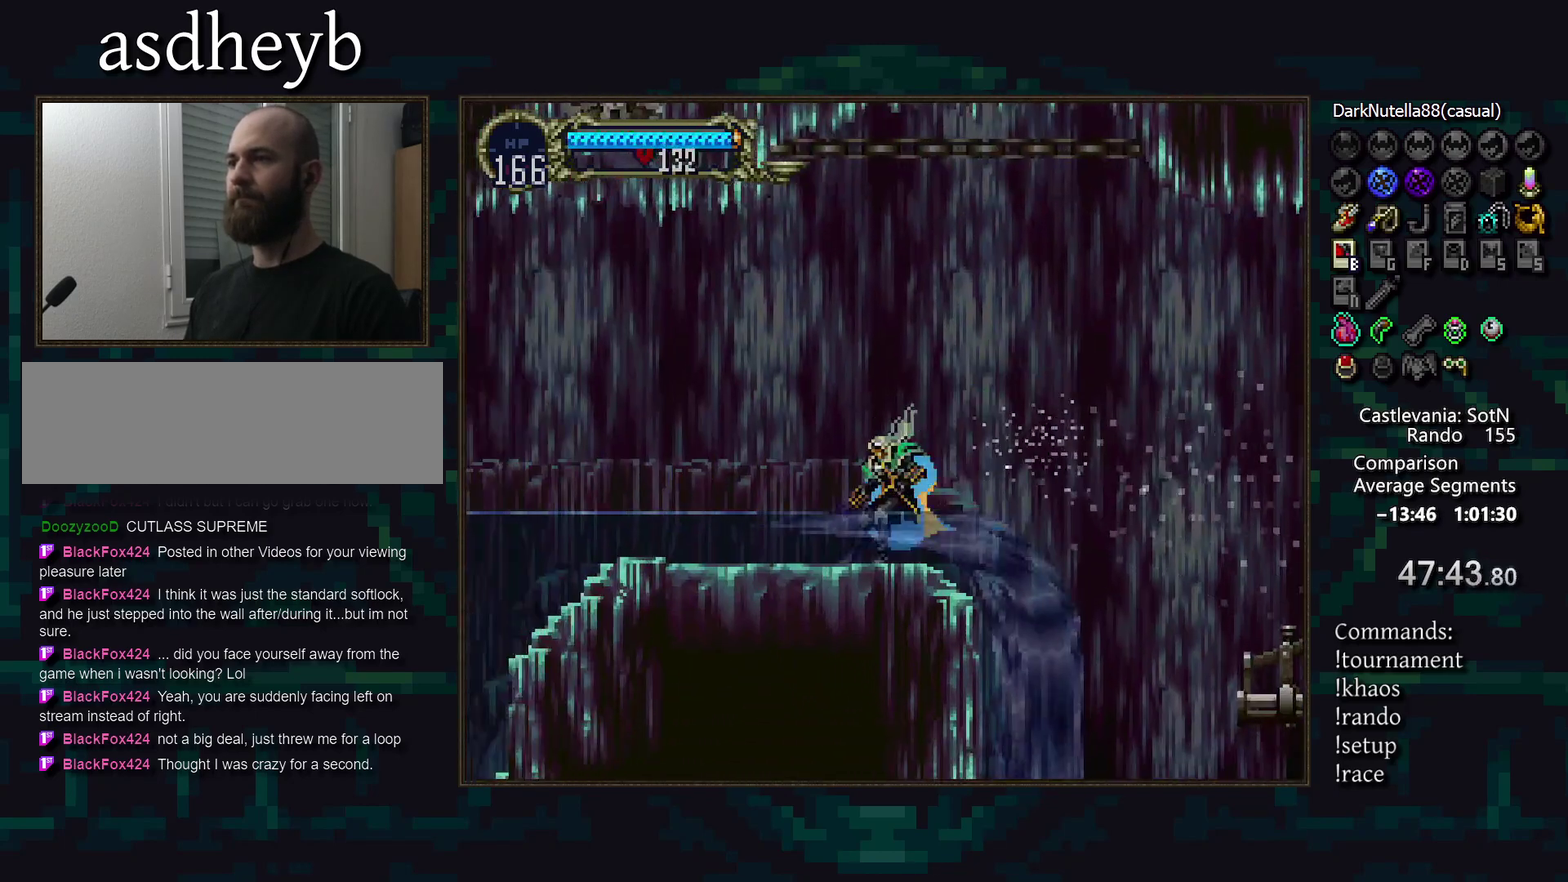
{"buttons": ["DPAD_RIGHT"], "events": []}